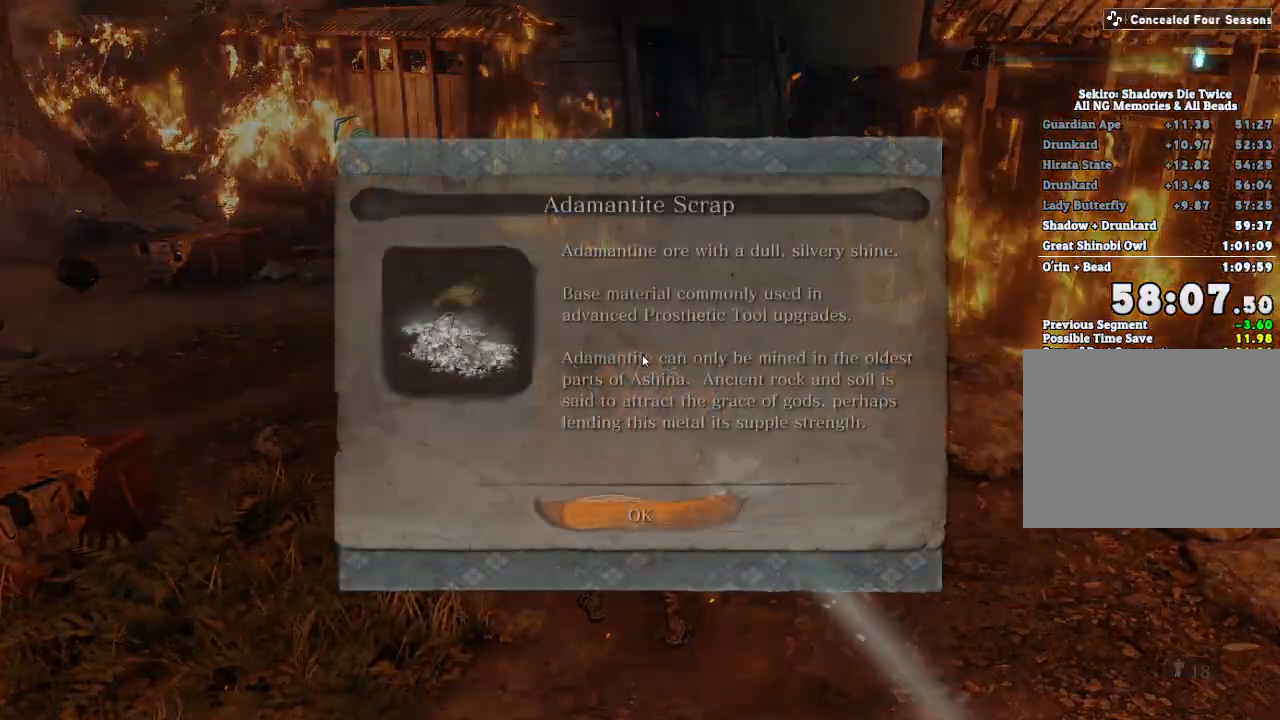
Gameplay with keyboard and mouse; each line is a JSON object with the keys and mouse buttons held at the frame after it. "events" lists presses ("down") and releases ("up") of "a", "d", "down", "e", "escape", "f", "left", "q", "r", "right", "s", "shift", "space", "tab", "up", "w", "x", "z", "mouse_left", "mouse_wheel", "mouse_right", "mouse_mb4" and "mouse_mb5" between this image and that frame as [ms after this image, input, new state], when the widget could be followed in between. "mouse_left", "mouse_wheel", "mouse_right", "mouse_mb4", "mouse_mb5" = the "left", "wheel", "right", "mb4", "mb5" buttons of the "mouse" list. No other keys are recorded. "wheel" means that the mouse wheel is clicked or scrolled. Mouse movement is not recorded.
{"keys": ["w"], "mouse": [], "events": [[67, "e", "down"], [133, "e", "up"], [233, "e", "down"], [300, "e", "up"], [400, "e", "down"], [467, "e", "up"]]}
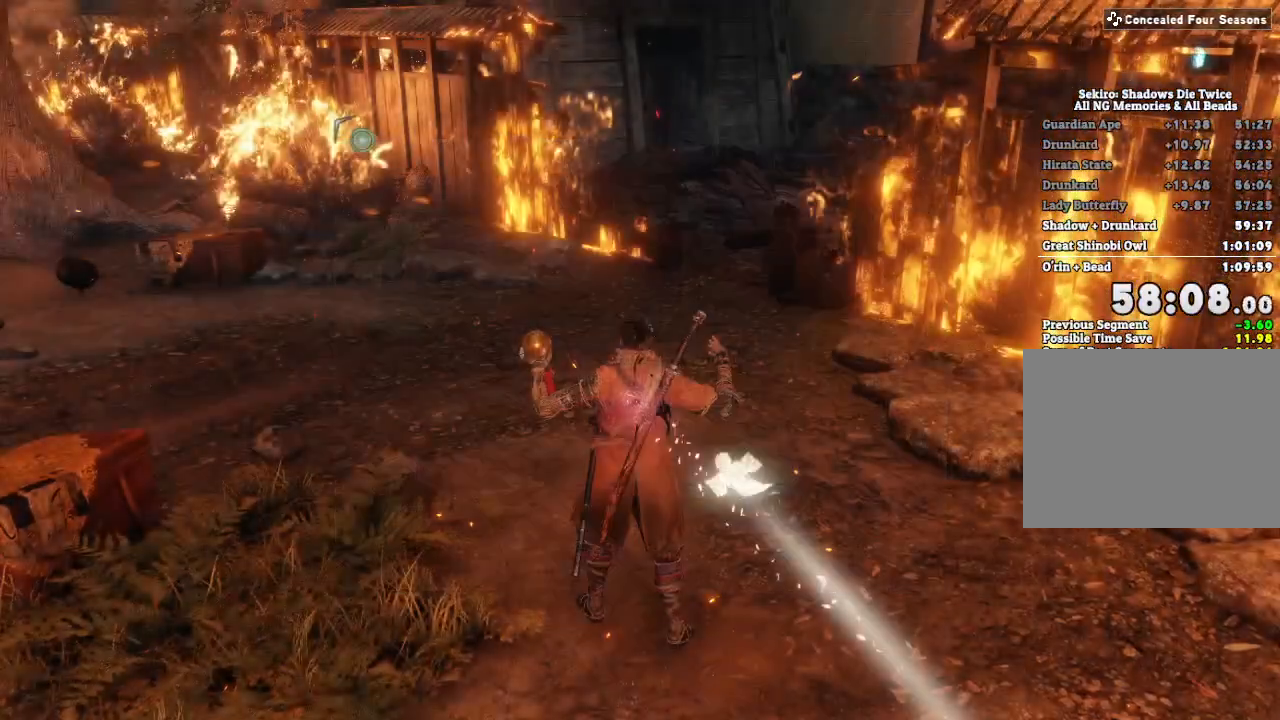
{"keys": ["w"], "mouse": [], "events": [[67, "e", "down"], [133, "e", "up"], [233, "e", "down"], [300, "e", "up"], [400, "e", "down"], [450, "e", "up"]]}
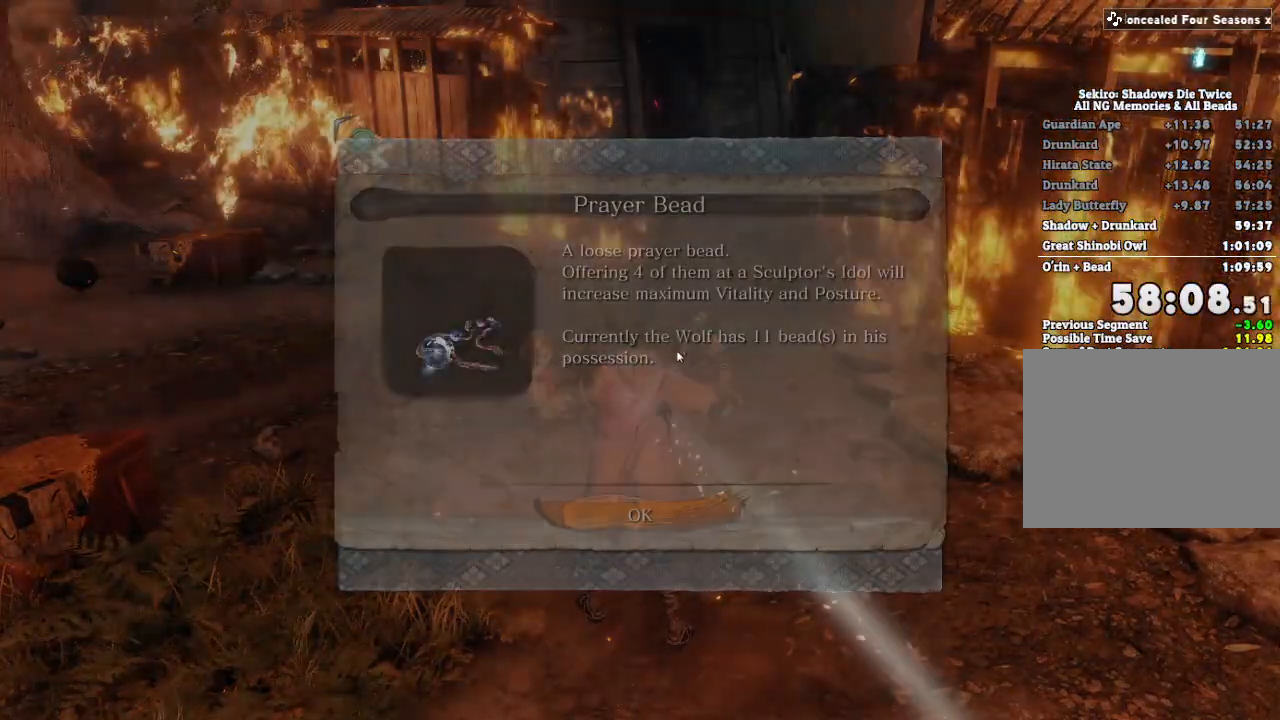
{"keys": ["w"], "mouse": [], "events": [[67, "e", "down"], [133, "e", "up"]]}
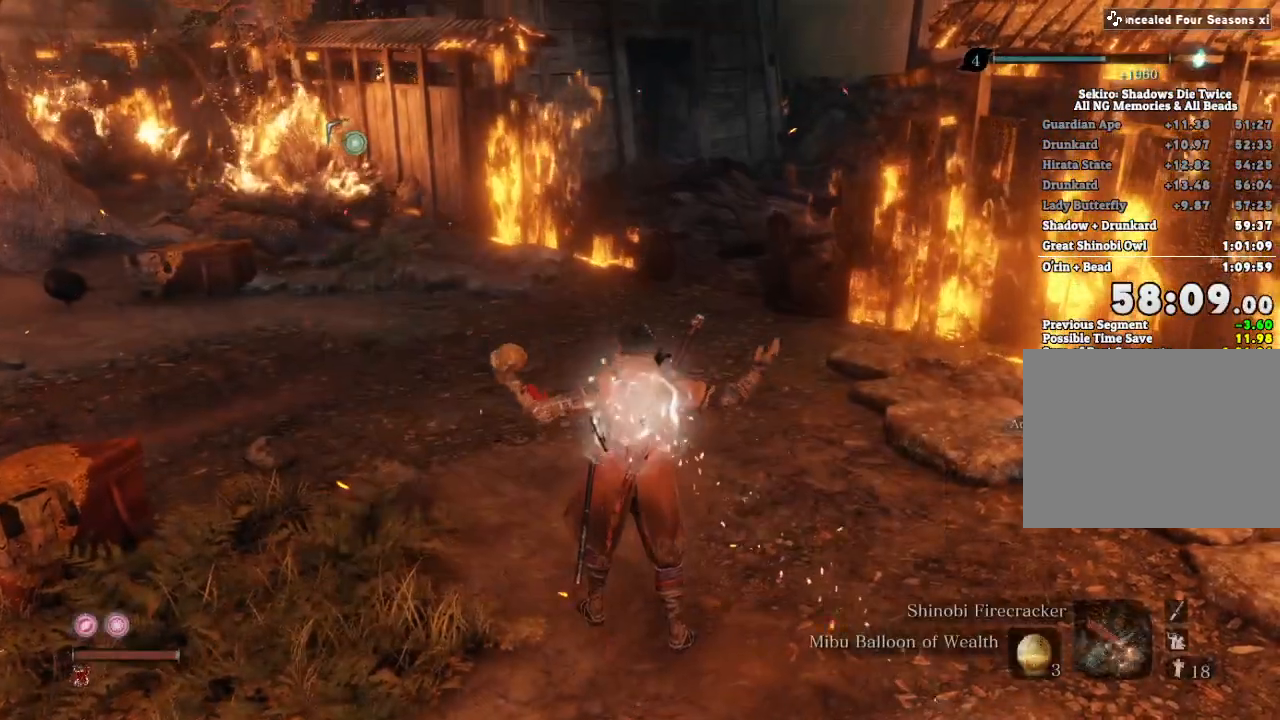
{"keys": ["shift", "w"], "mouse": [], "events": [[67, "shift", "down"]]}
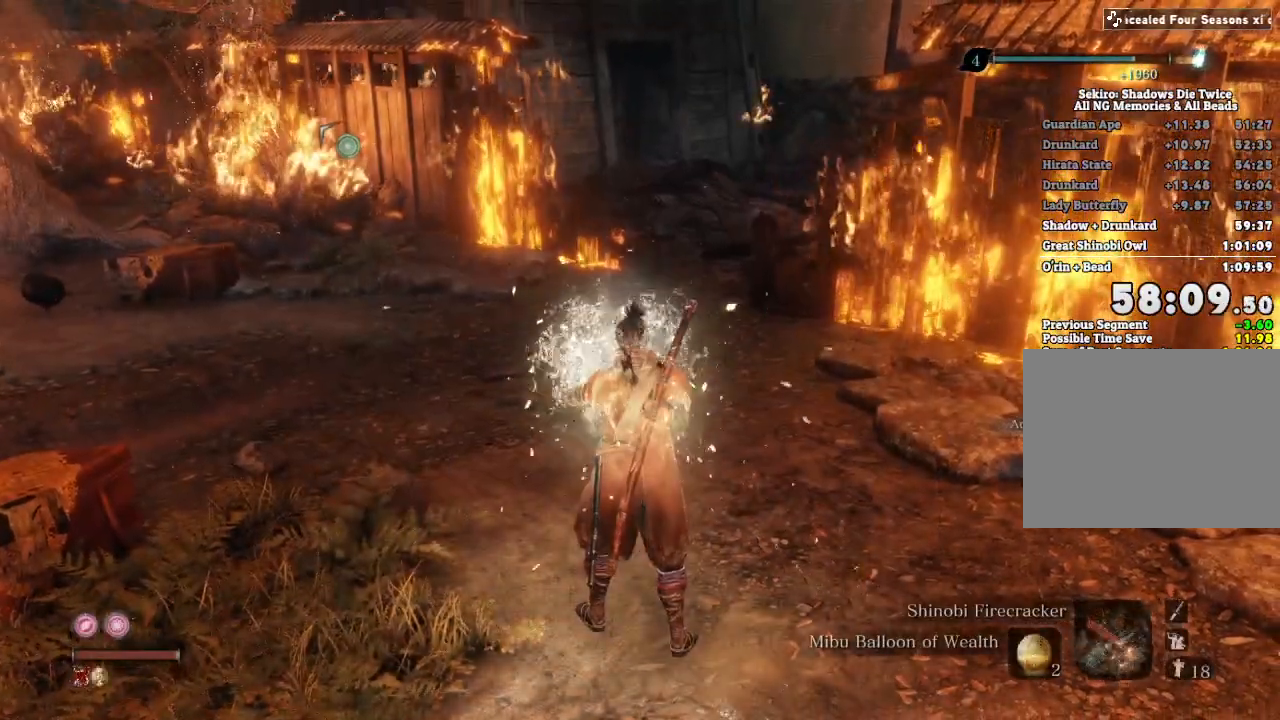
{"keys": ["shift", "w"], "mouse": [], "events": []}
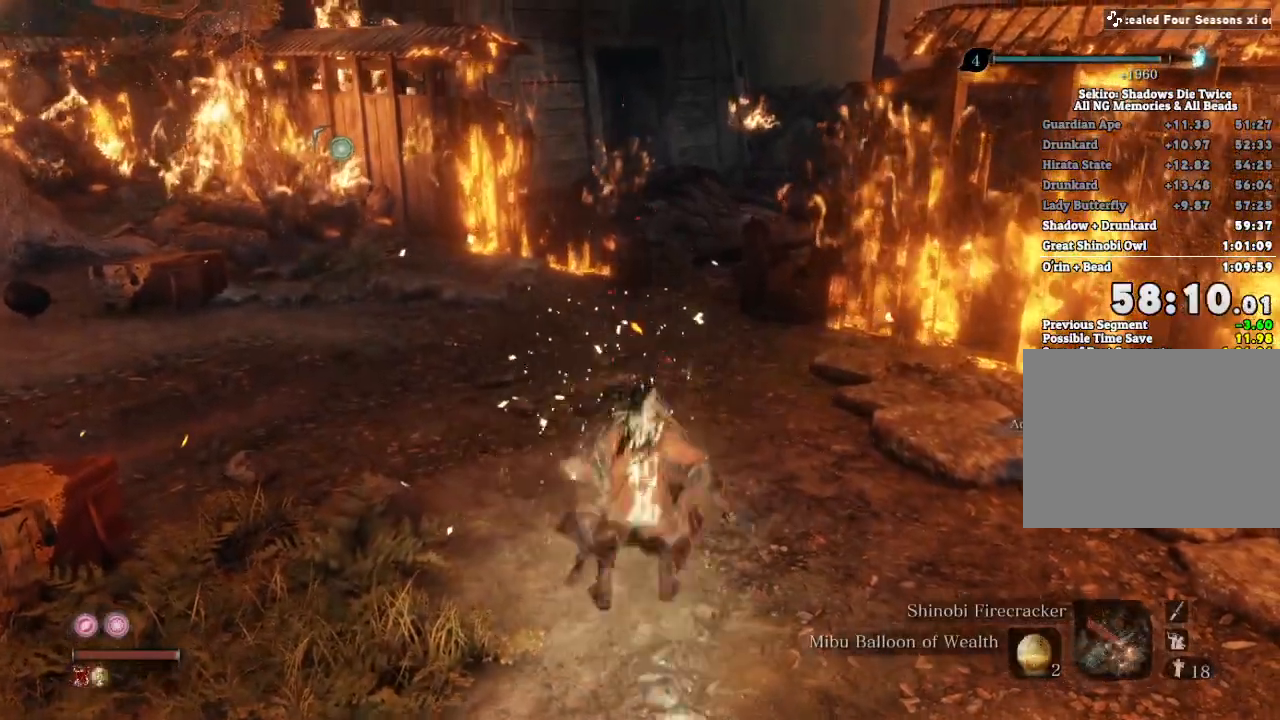
{"keys": ["shift", "w"], "mouse": ["mb4"], "events": [[167, "mouse_mb4", "down"]]}
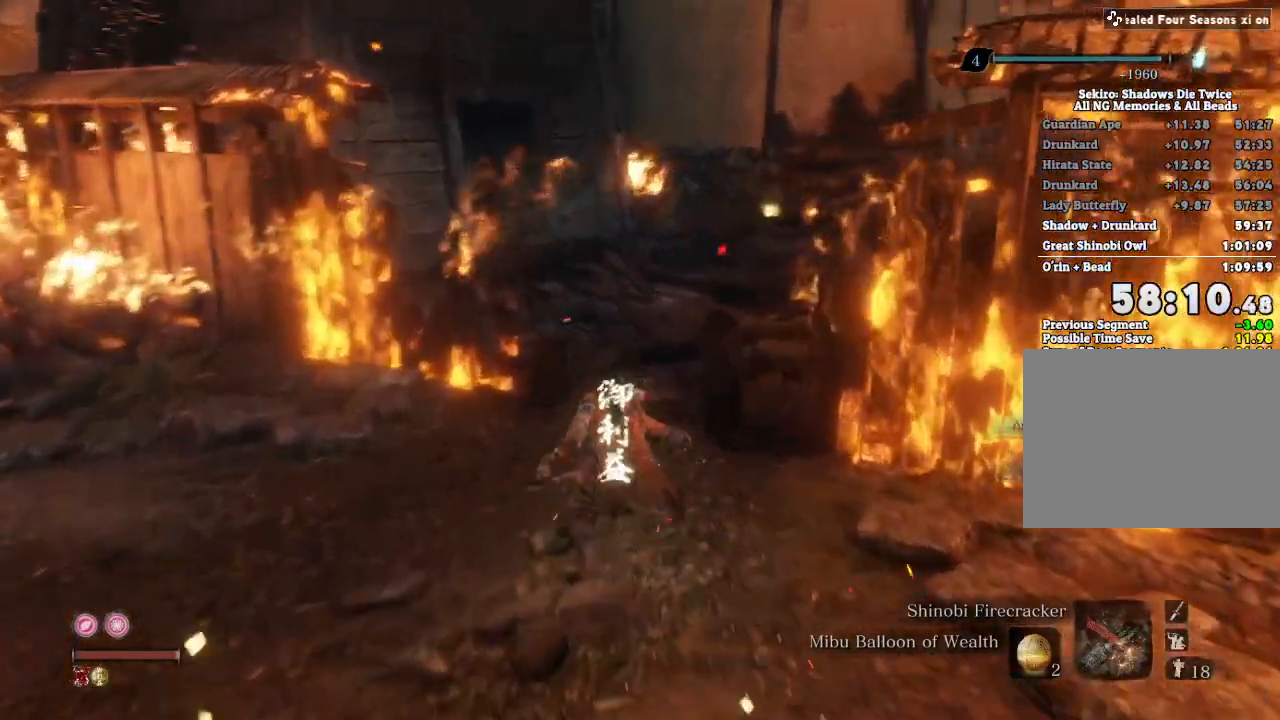
{"keys": ["shift", "w"], "mouse": ["mb4"], "events": []}
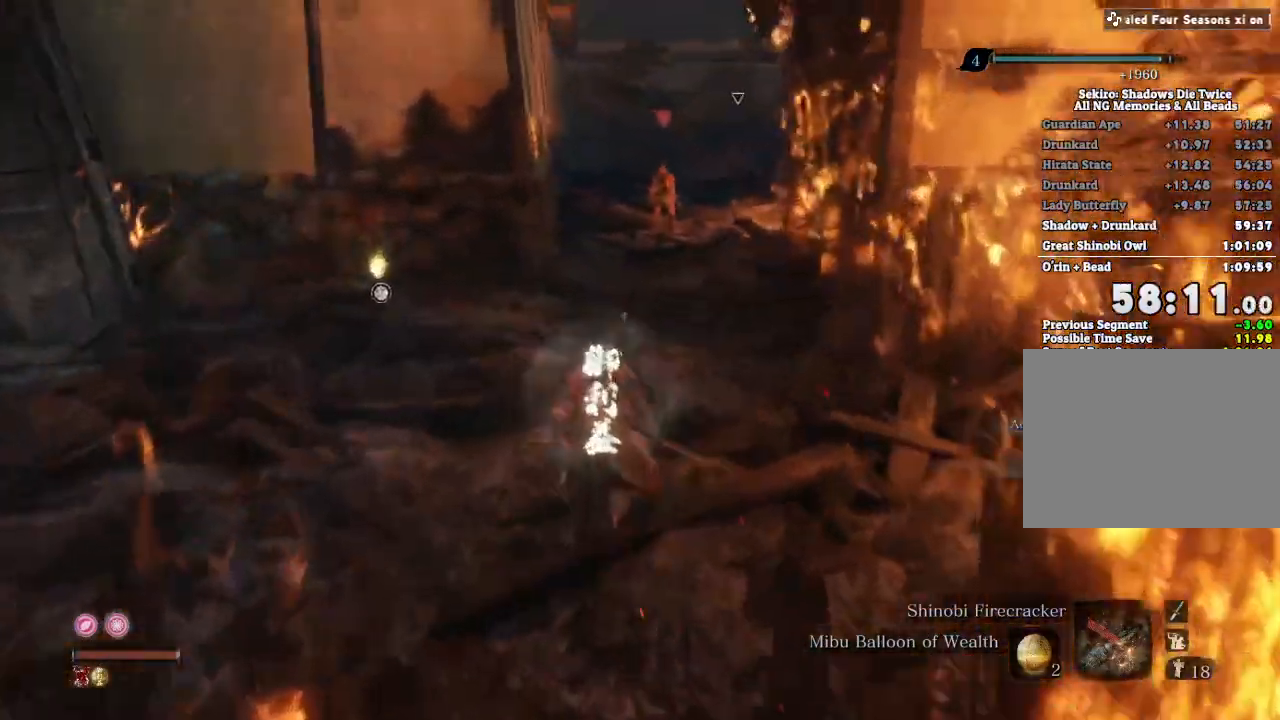
{"keys": ["shift", "w"], "mouse": ["mb4"], "events": []}
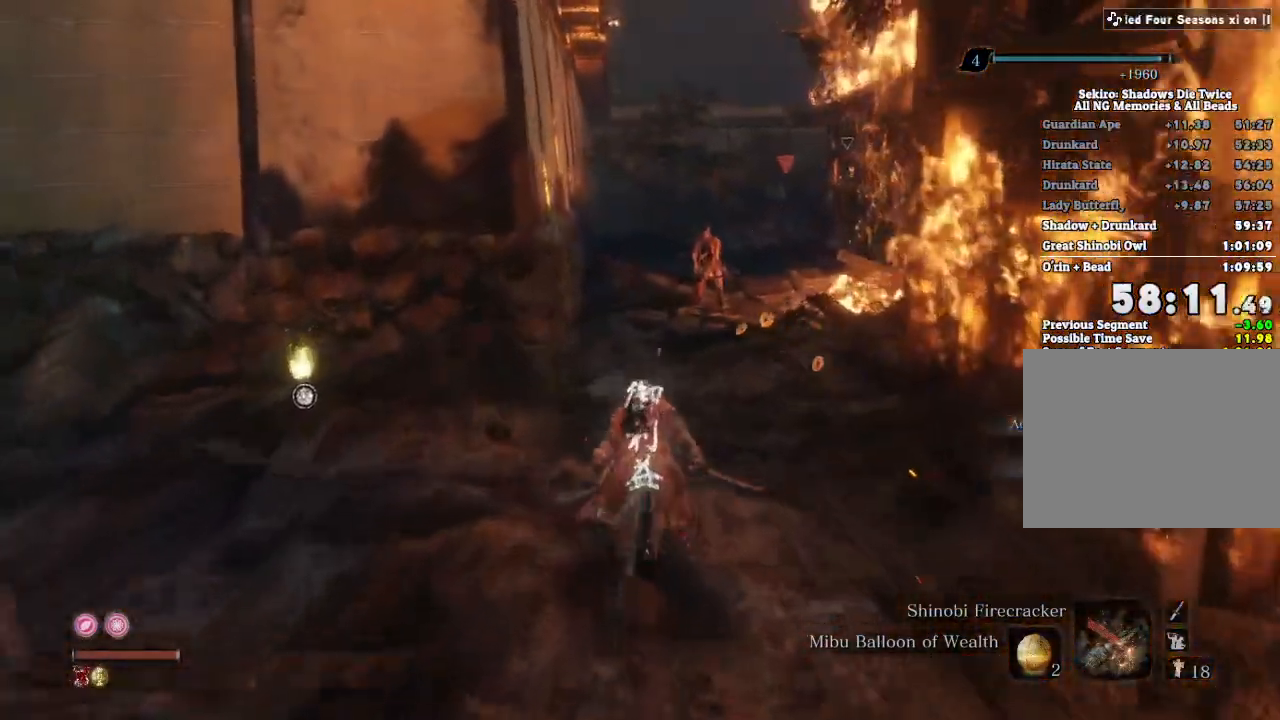
{"keys": ["shift", "w"], "mouse": ["mb4"], "events": []}